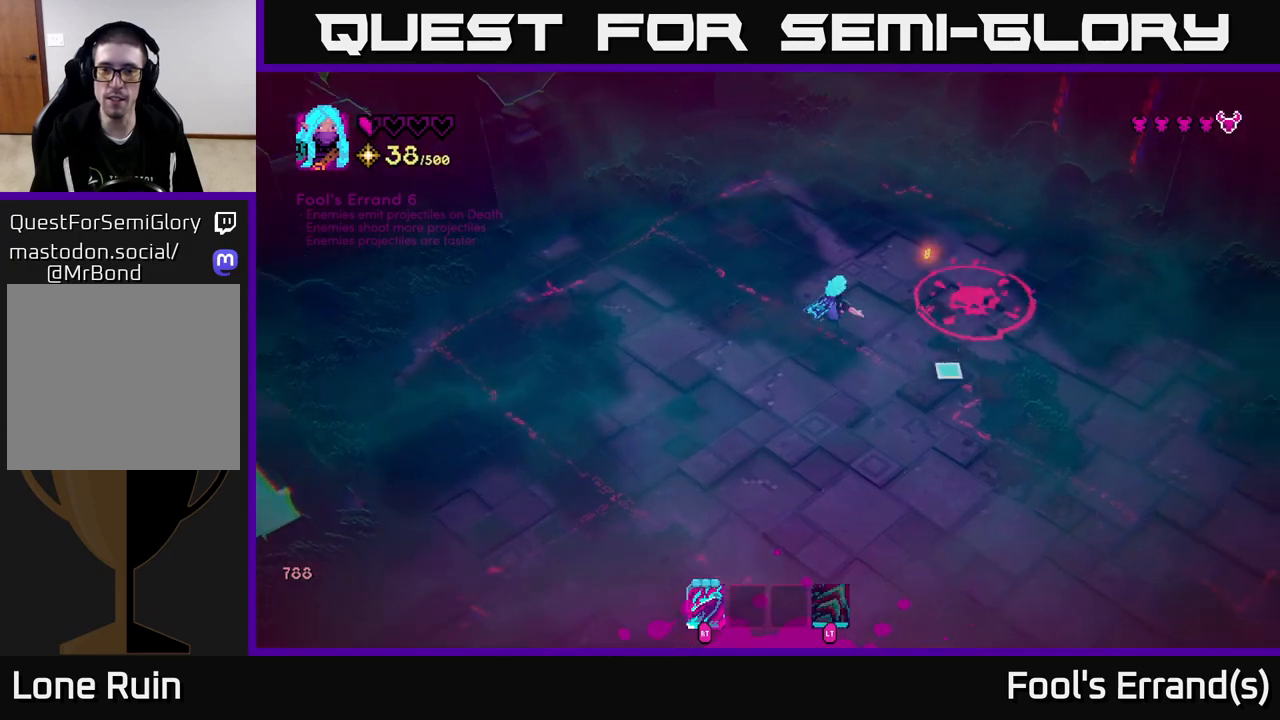
Gameplay with a controller (Xbox layout); each line is a JSON object with the inputs held at the frame after it. "events" lists button and stick changes between this image and that frame as [ms after this image, input, new state], when the widget could be followed in between. Not read: L3 R3.
{"buttons": [], "left_stick": "down-right", "right_stick": "right", "events": [[217, "left_stick", "down-right"], [317, "right_stick", "right"]]}
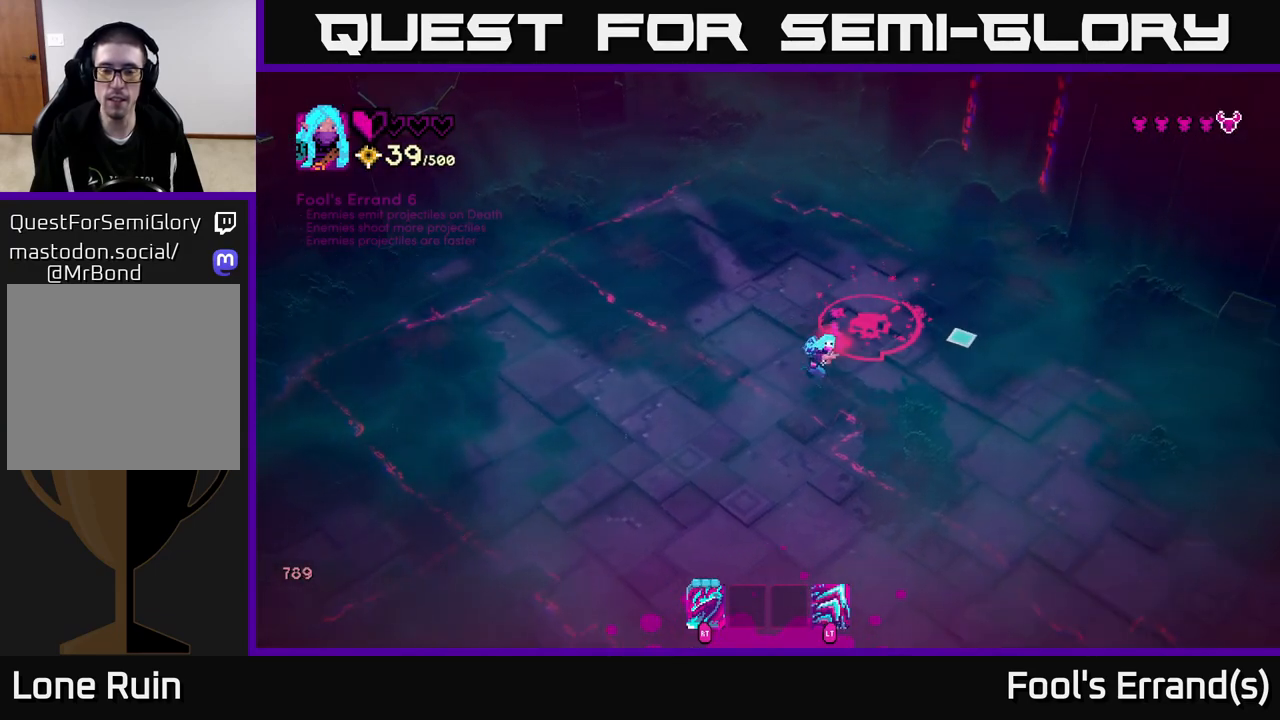
{"buttons": [], "left_stick": "right", "right_stick": "up", "events": [[150, "right_stick", "up-right"], [350, "left_stick", "right"], [467, "right_stick", "up"]]}
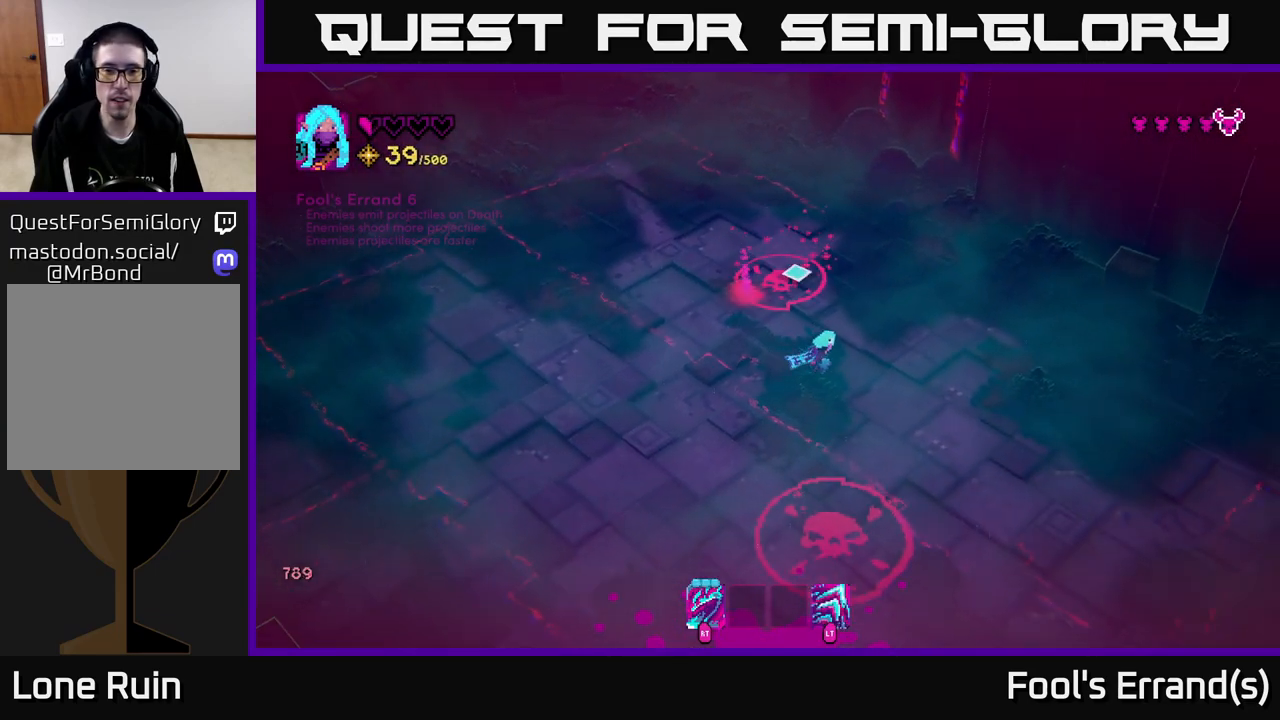
{"buttons": [], "left_stick": "right", "right_stick": "up-left", "events": [[50, "left_stick", "center"], [317, "left_stick", "up"], [383, "right_stick", "up-left"], [417, "R2", "down"], [500, "R2", "up"], [500, "left_stick", "right"]]}
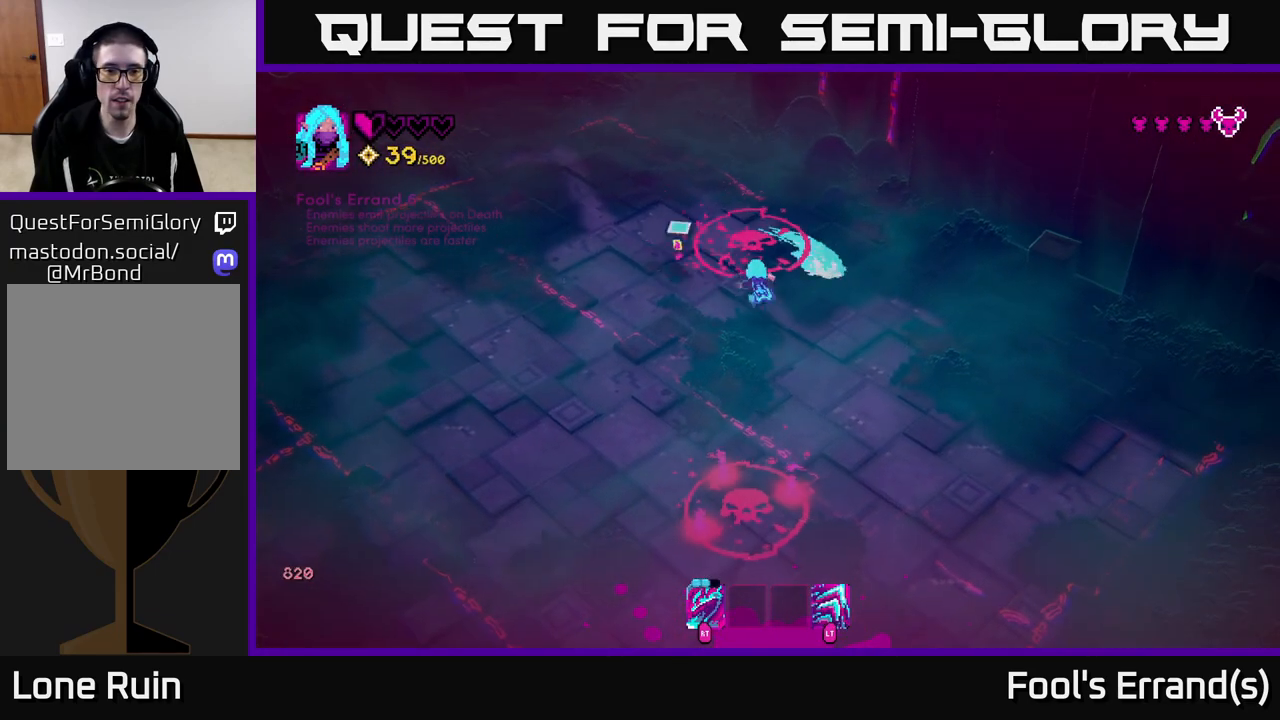
{"buttons": [], "left_stick": "down", "right_stick": "down-left", "events": [[450, "left_stick", "down"], [467, "right_stick", "down-left"]]}
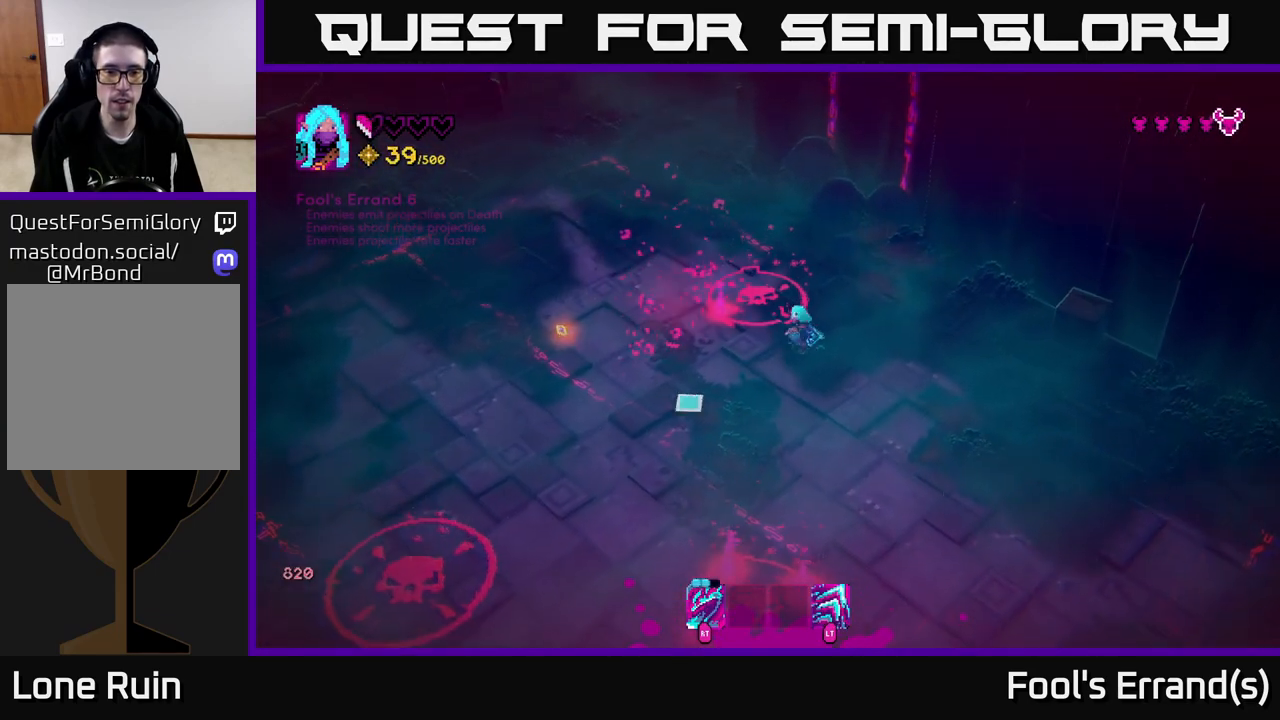
{"buttons": [], "left_stick": "down-left", "right_stick": "down", "events": [[83, "left_stick", "down-left"], [83, "right_stick", "down"]]}
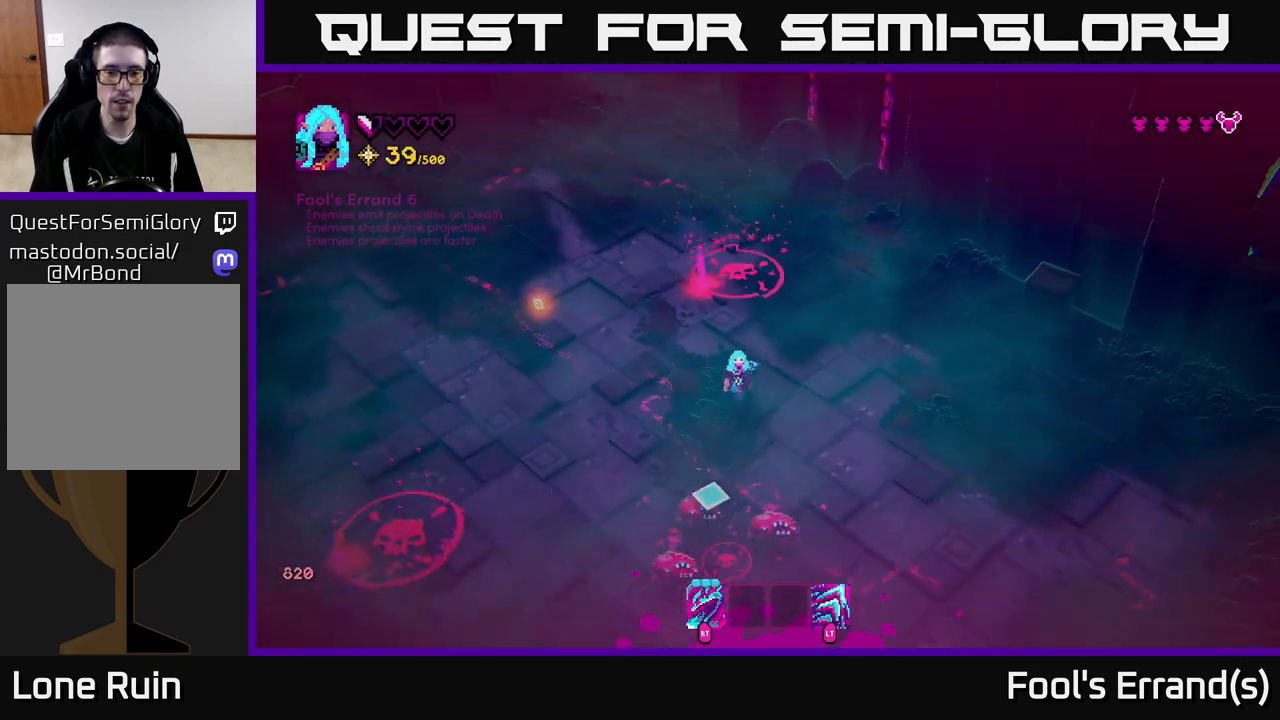
{"buttons": ["L2"], "left_stick": "up-left", "right_stick": "down", "events": [[133, "R2", "down"], [250, "left_stick", "up-left"], [267, "R2", "up"], [417, "L2", "down"]]}
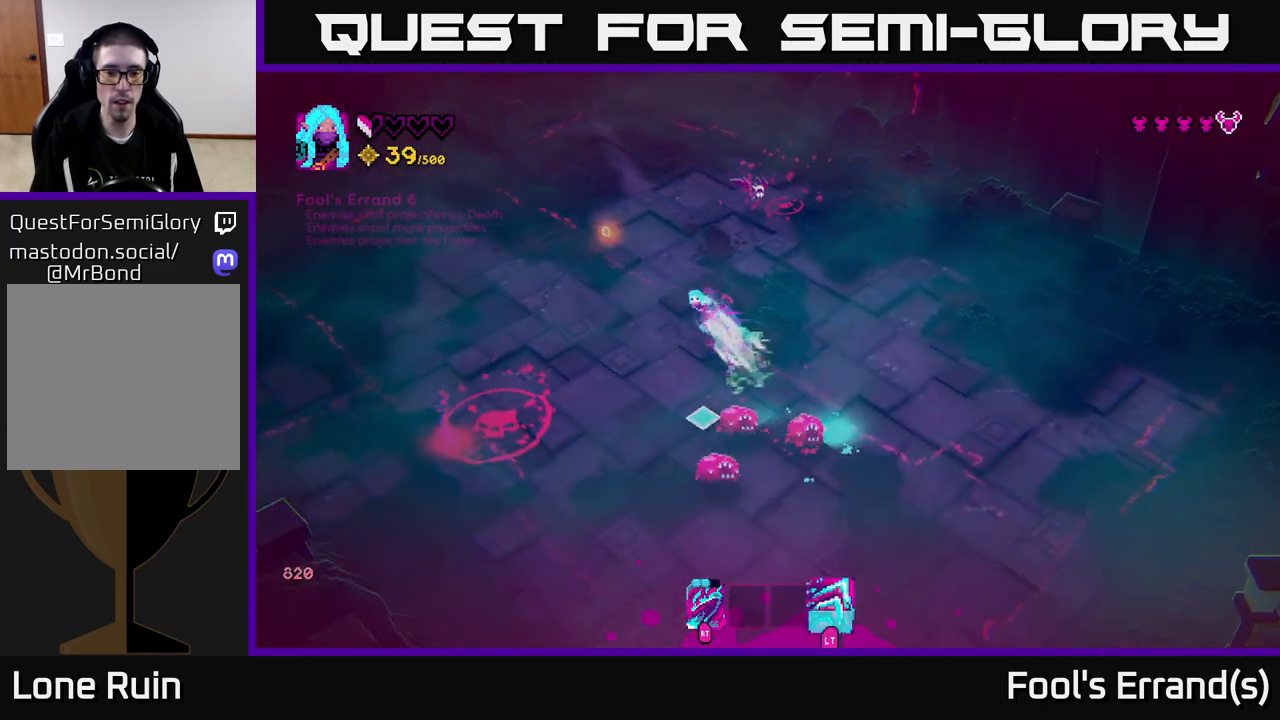
{"buttons": [], "left_stick": "up-left", "right_stick": "up-right", "events": [[83, "right_stick", "down-right"], [117, "L2", "up"], [250, "left_stick", "up"], [250, "right_stick", "up-right"], [400, "R2", "down"], [467, "left_stick", "up-left"], [500, "R2", "up"]]}
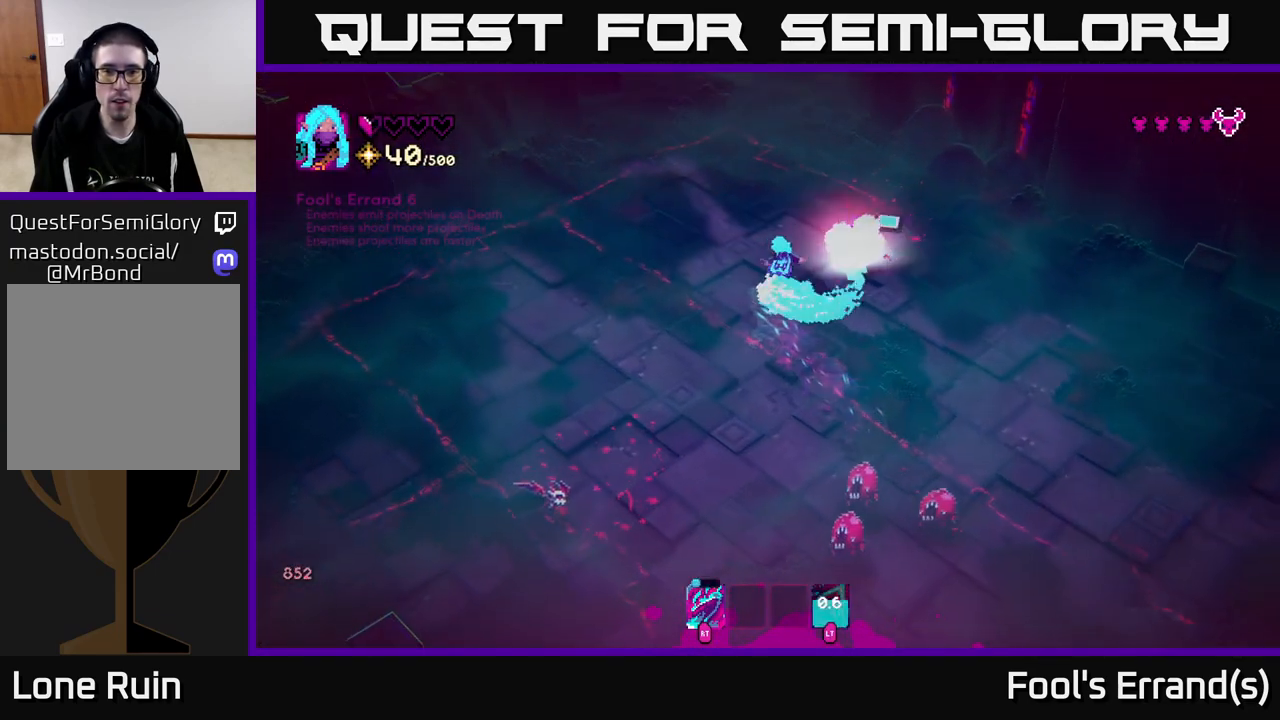
{"buttons": [], "left_stick": "down", "right_stick": "down", "events": [[67, "L2", "down"], [67, "right_stick", "down-right"], [183, "right_stick", "down"], [217, "L2", "up"], [383, "left_stick", "down-left"], [467, "left_stick", "down"]]}
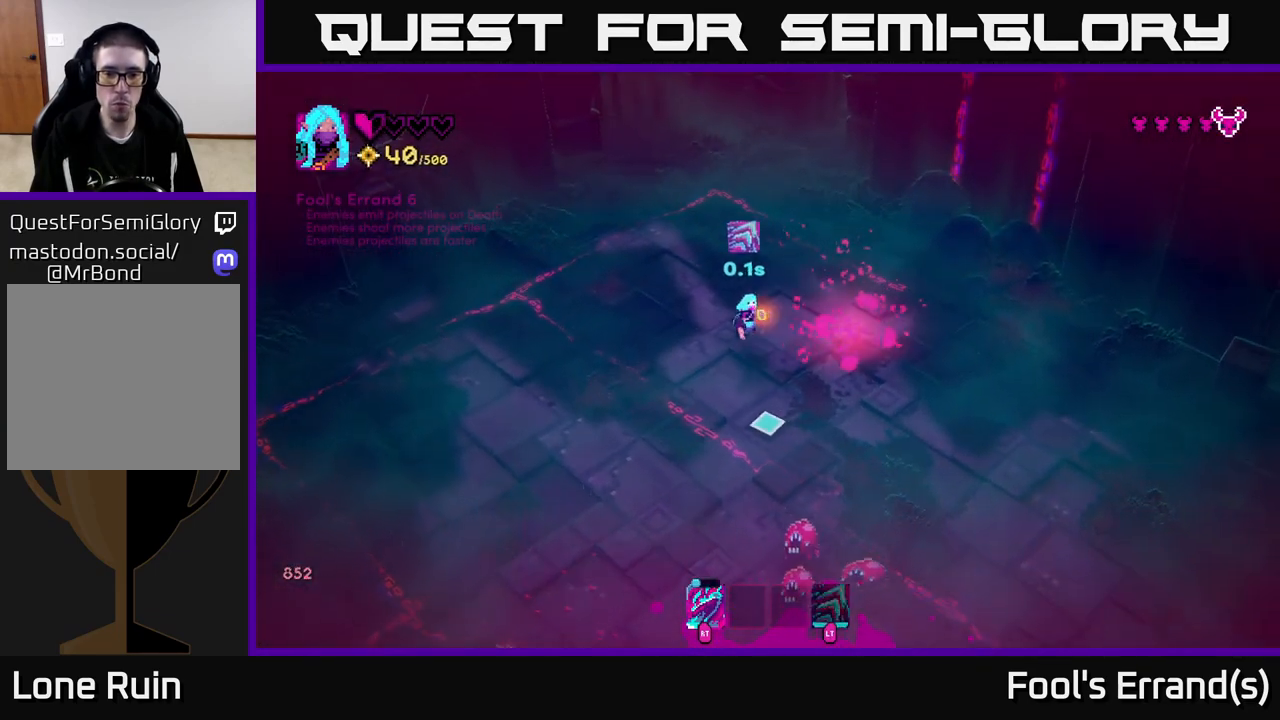
{"buttons": ["L2"], "left_stick": "up-left", "right_stick": "down-right", "events": [[183, "left_stick", "down-left"], [250, "R2", "down"], [350, "R2", "up"], [350, "left_stick", "up-left"], [350, "right_stick", "down-right"], [400, "L2", "down"]]}
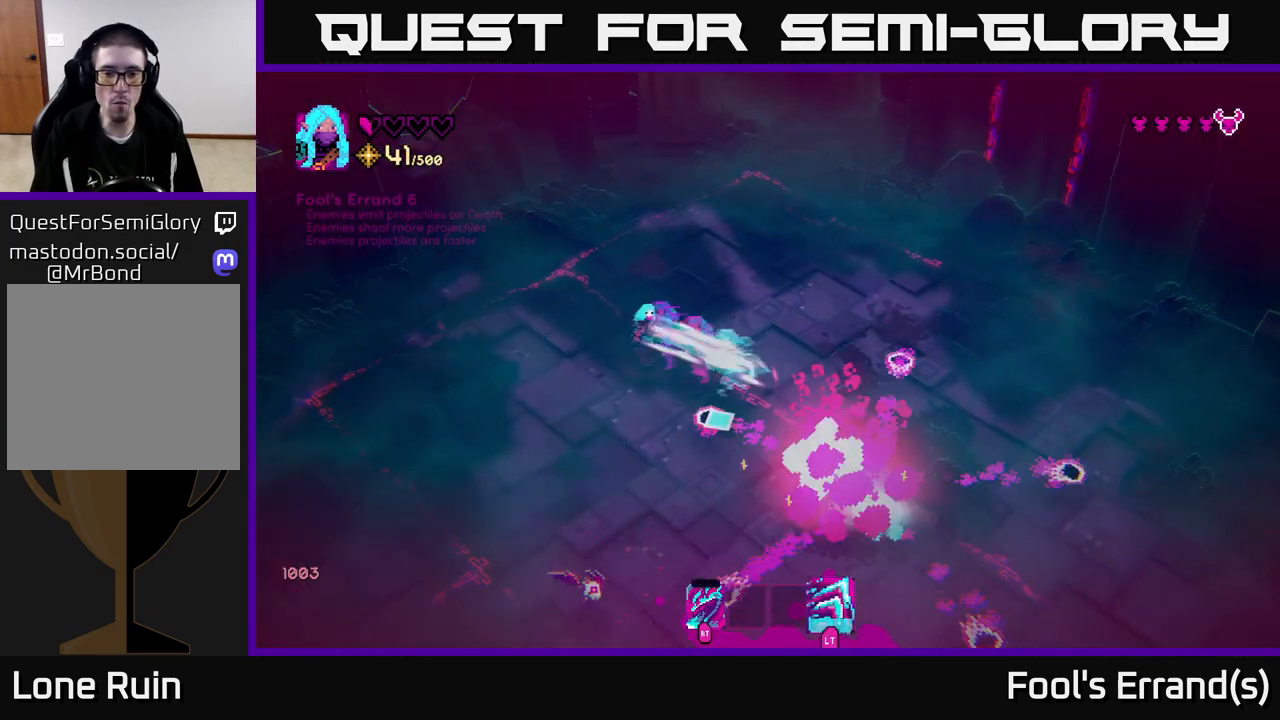
{"buttons": [], "left_stick": "up-left", "right_stick": "down-right", "events": [[50, "L2", "up"], [217, "left_stick", "left"], [433, "left_stick", "up-left"]]}
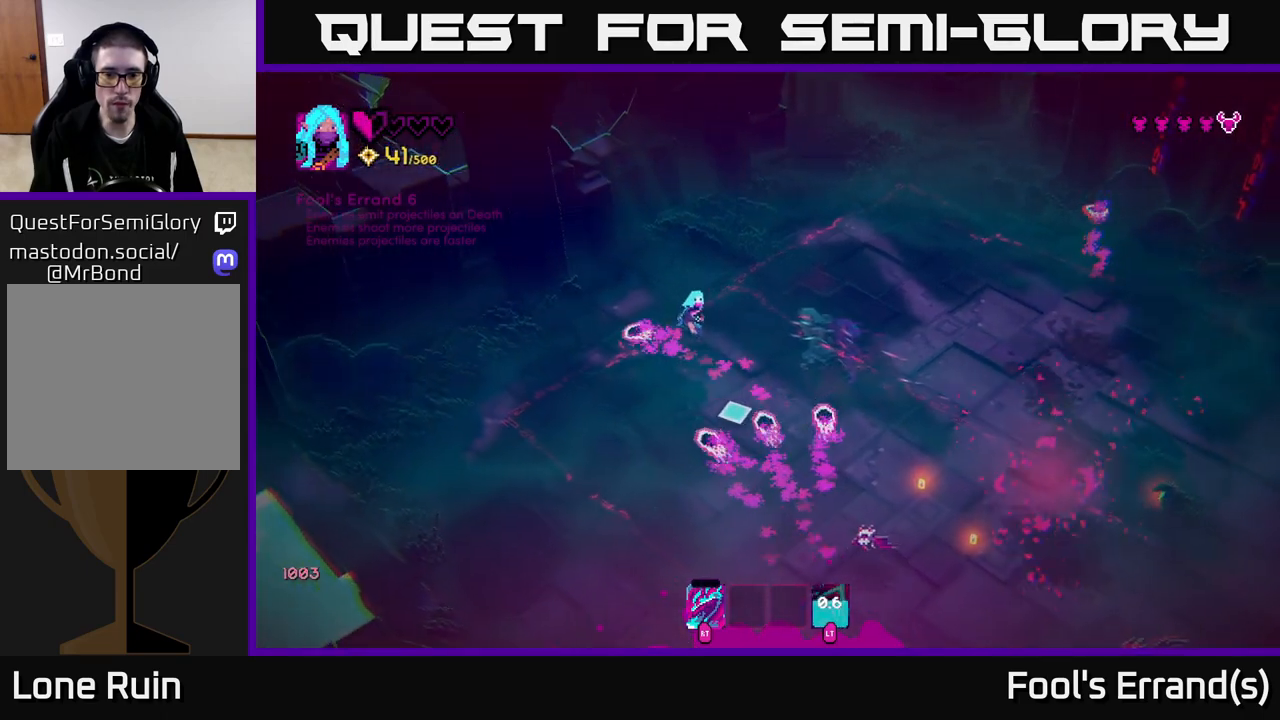
{"buttons": [], "left_stick": "center", "right_stick": "down-right", "events": [[50, "left_stick", "up"], [183, "left_stick", "up-left"], [283, "L2", "down"], [350, "L2", "up"], [483, "left_stick", "center"]]}
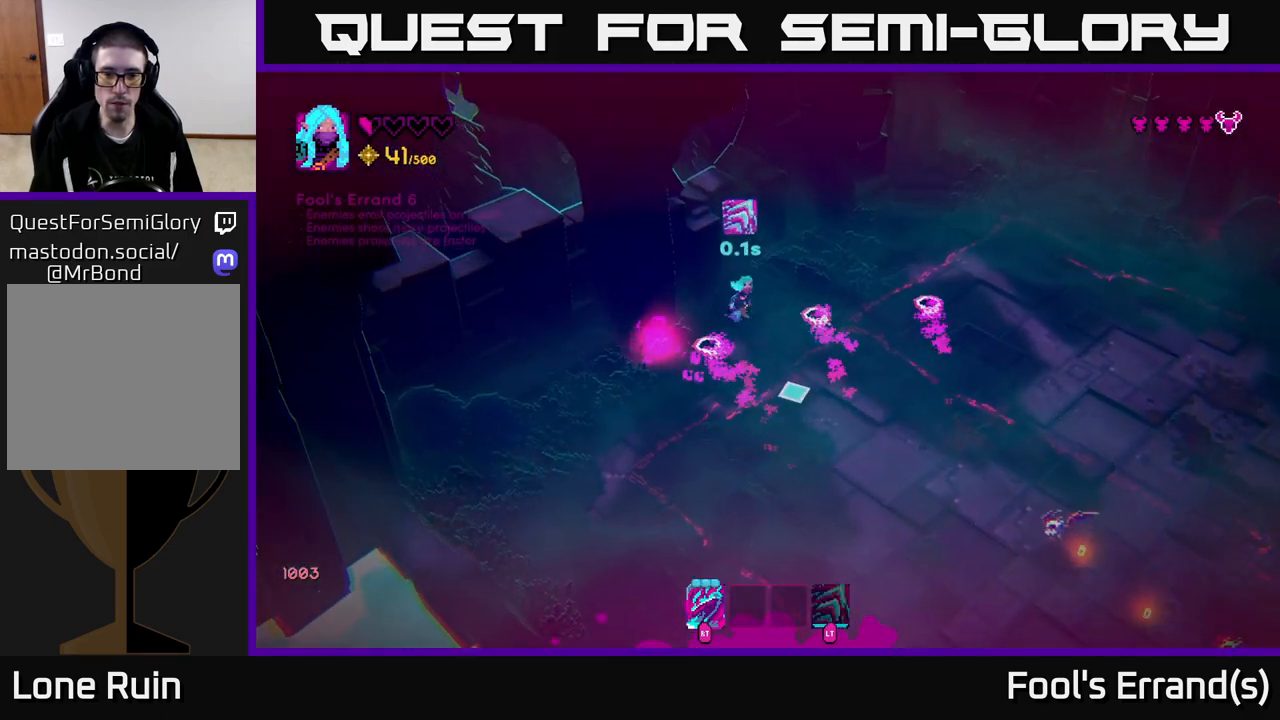
{"buttons": [], "left_stick": "down-right", "right_stick": "down-right", "events": [[33, "left_stick", "down-right"], [117, "left_stick", "down"], [233, "left_stick", "down-right"]]}
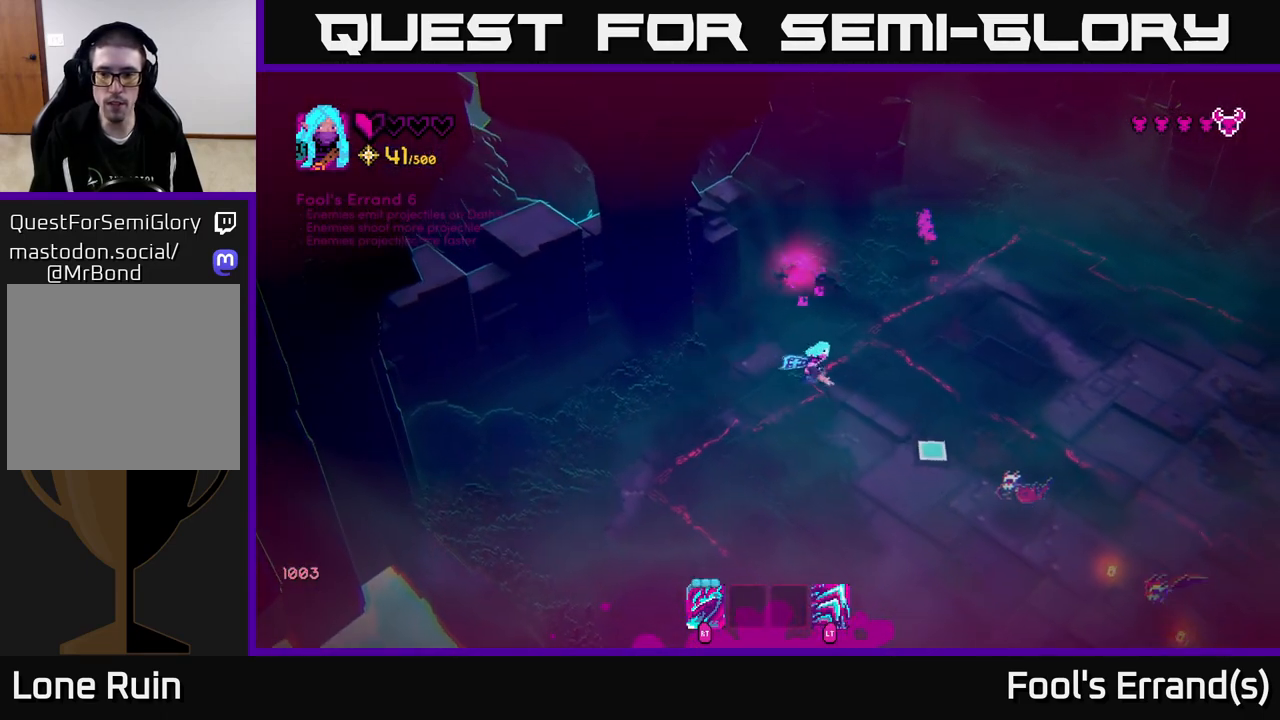
{"buttons": ["R2"], "left_stick": "down", "right_stick": "down-right", "events": [[67, "left_stick", "down"], [100, "R2", "down"], [167, "R2", "up"], [483, "R2", "down"]]}
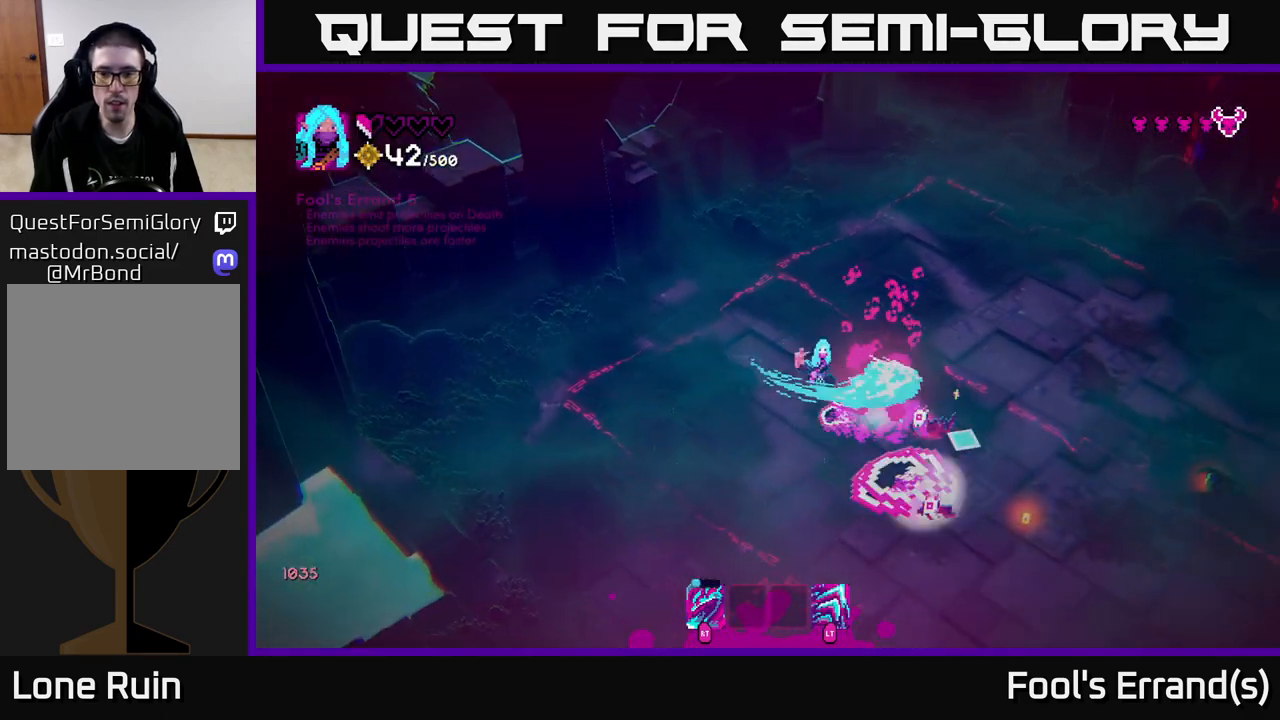
{"buttons": [], "left_stick": "down-right", "right_stick": "up-right", "events": [[33, "left_stick", "down-left"], [50, "L2", "down"], [100, "R2", "up"], [167, "L2", "up"], [283, "right_stick", "right"], [483, "left_stick", "down-right"], [500, "right_stick", "up-right"]]}
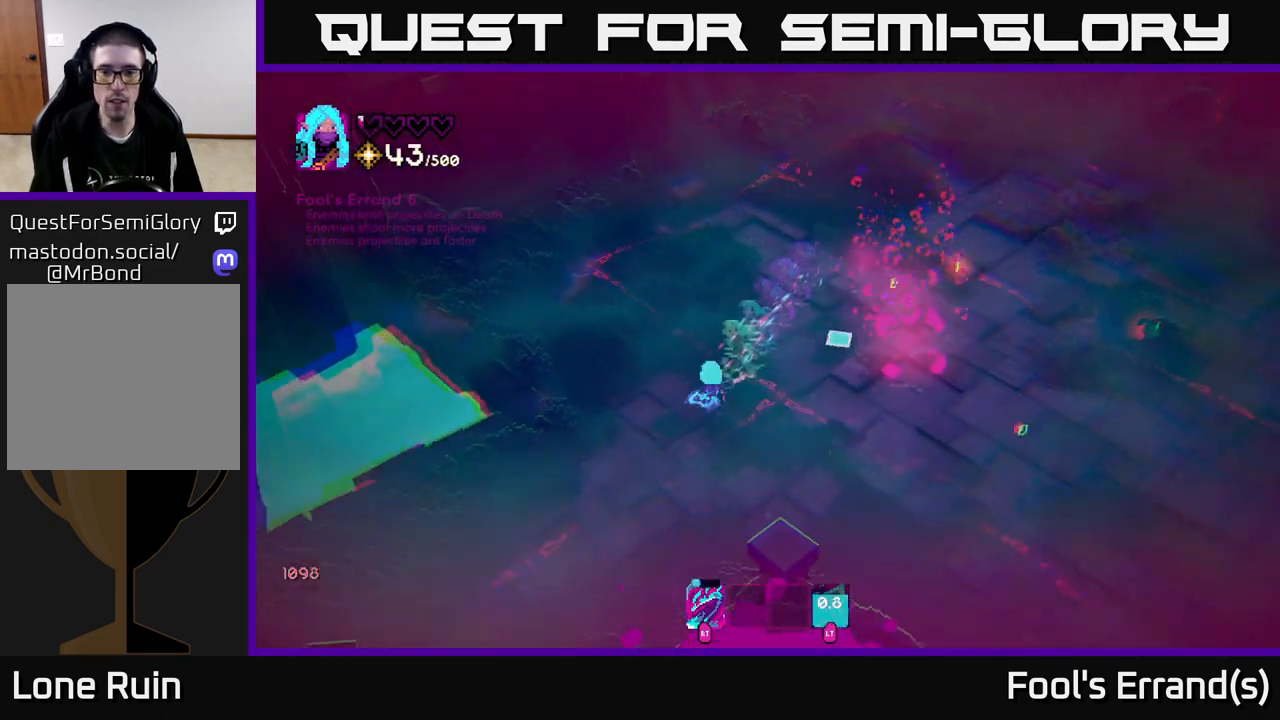
{"buttons": [], "left_stick": "up-right", "right_stick": "up-right", "events": [[50, "left_stick", "right"], [183, "left_stick", "up-right"]]}
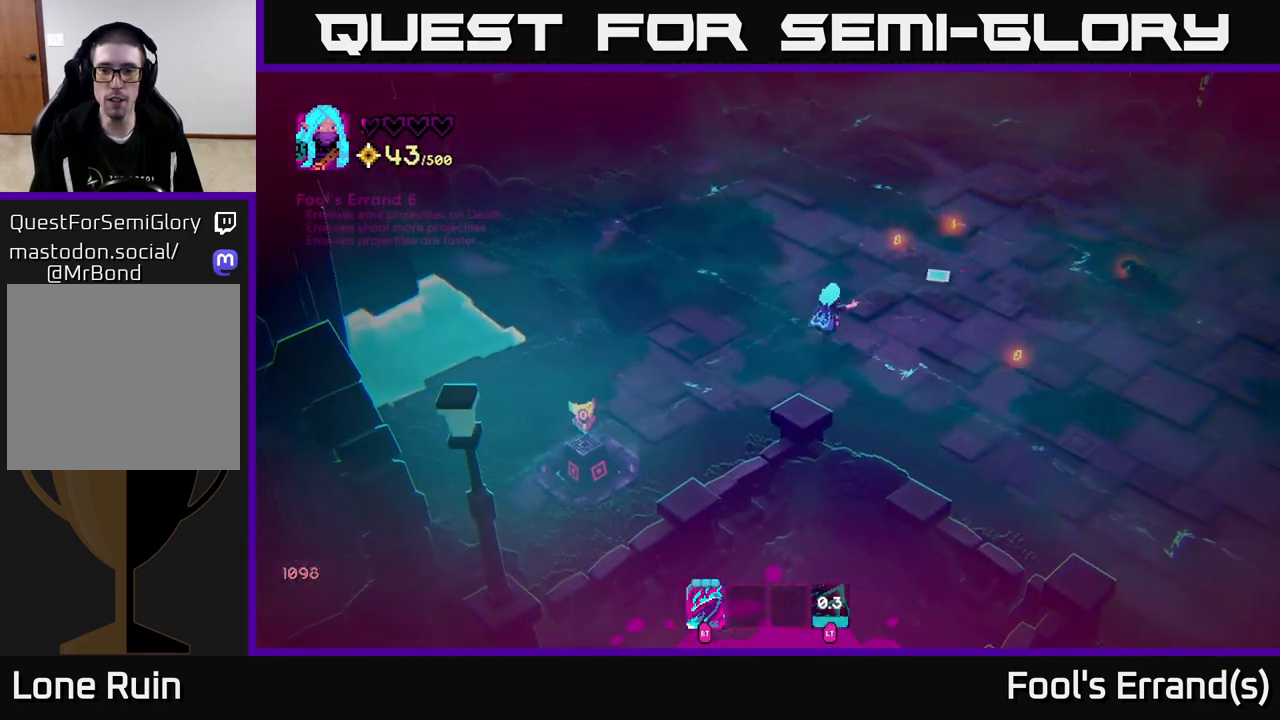
{"buttons": [], "left_stick": "up-right", "right_stick": "center", "events": [[317, "right_stick", "center"]]}
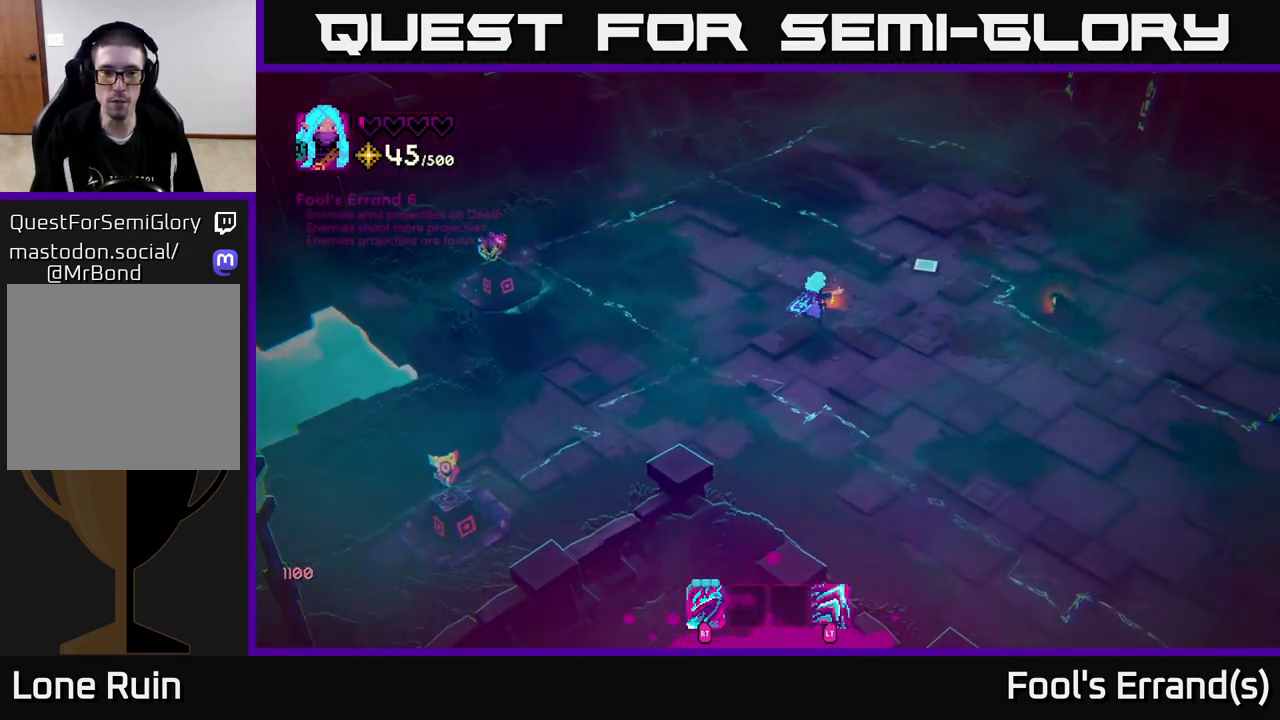
{"buttons": [], "left_stick": "right", "right_stick": "center", "events": [[283, "left_stick", "right"]]}
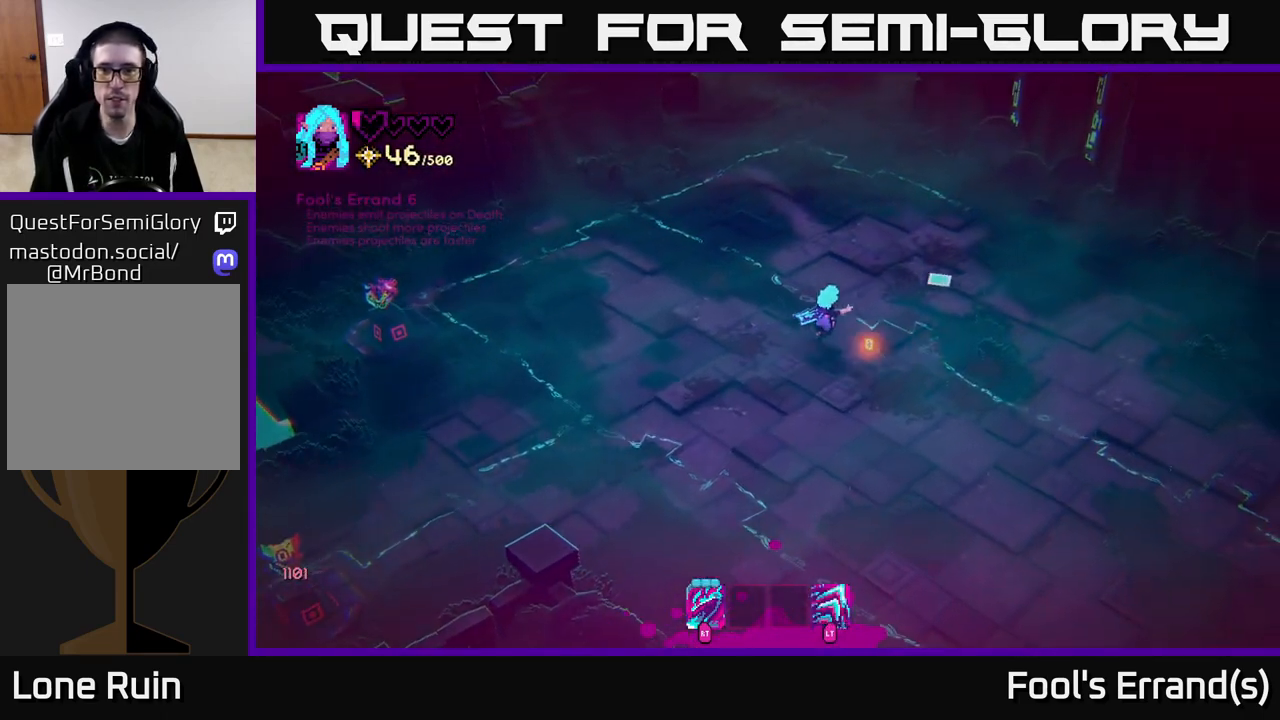
{"buttons": [], "left_stick": "right", "right_stick": "up-right", "events": [[83, "right_stick", "up-right"]]}
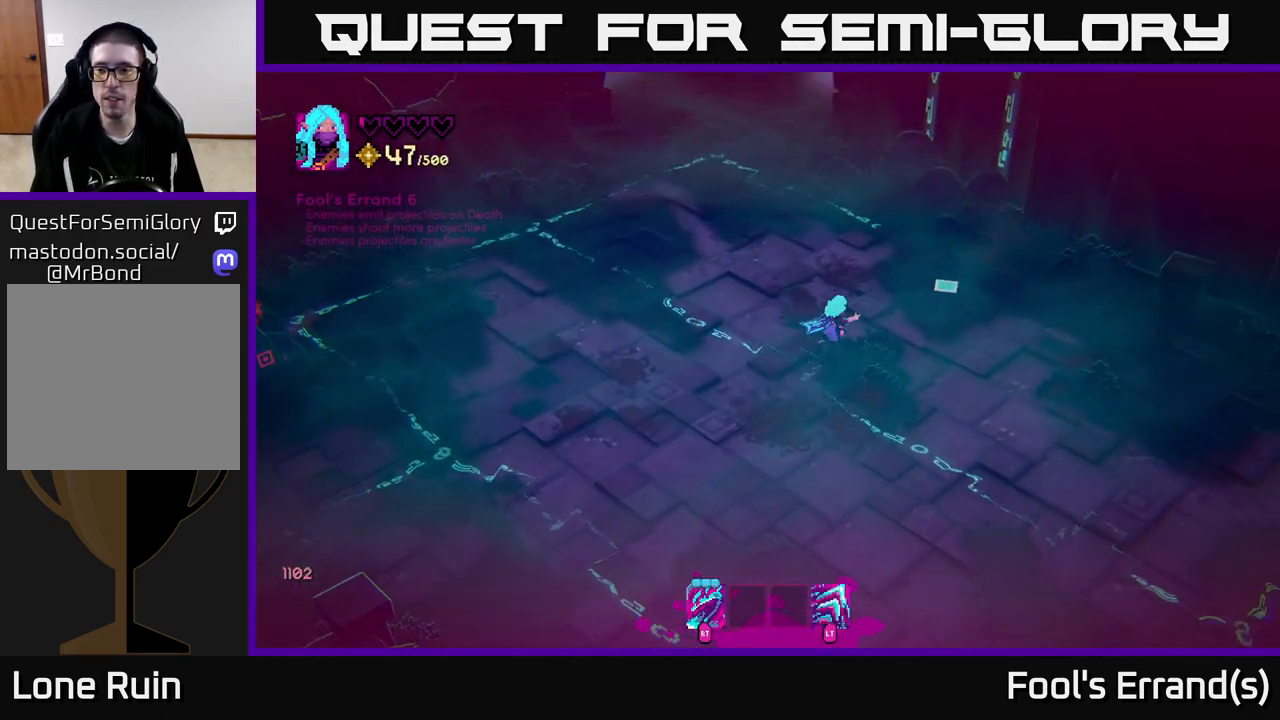
{"buttons": [], "left_stick": "down-right", "right_stick": "down-right", "events": [[117, "left_stick", "down-right"], [233, "right_stick", "right"], [367, "right_stick", "down-right"]]}
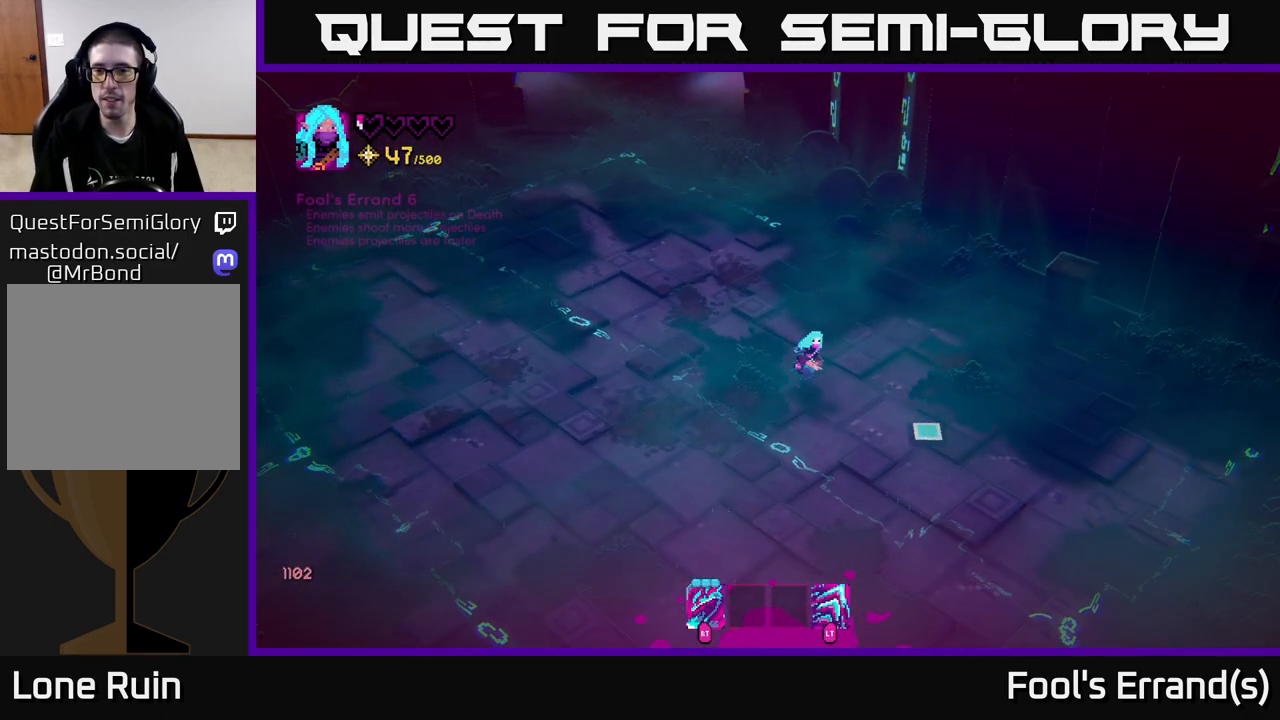
{"buttons": [], "left_stick": "up", "right_stick": "center", "events": [[67, "L2", "down"], [200, "L2", "up"], [250, "left_stick", "center"], [333, "right_stick", "down-left"], [417, "right_stick", "center"], [500, "left_stick", "up"]]}
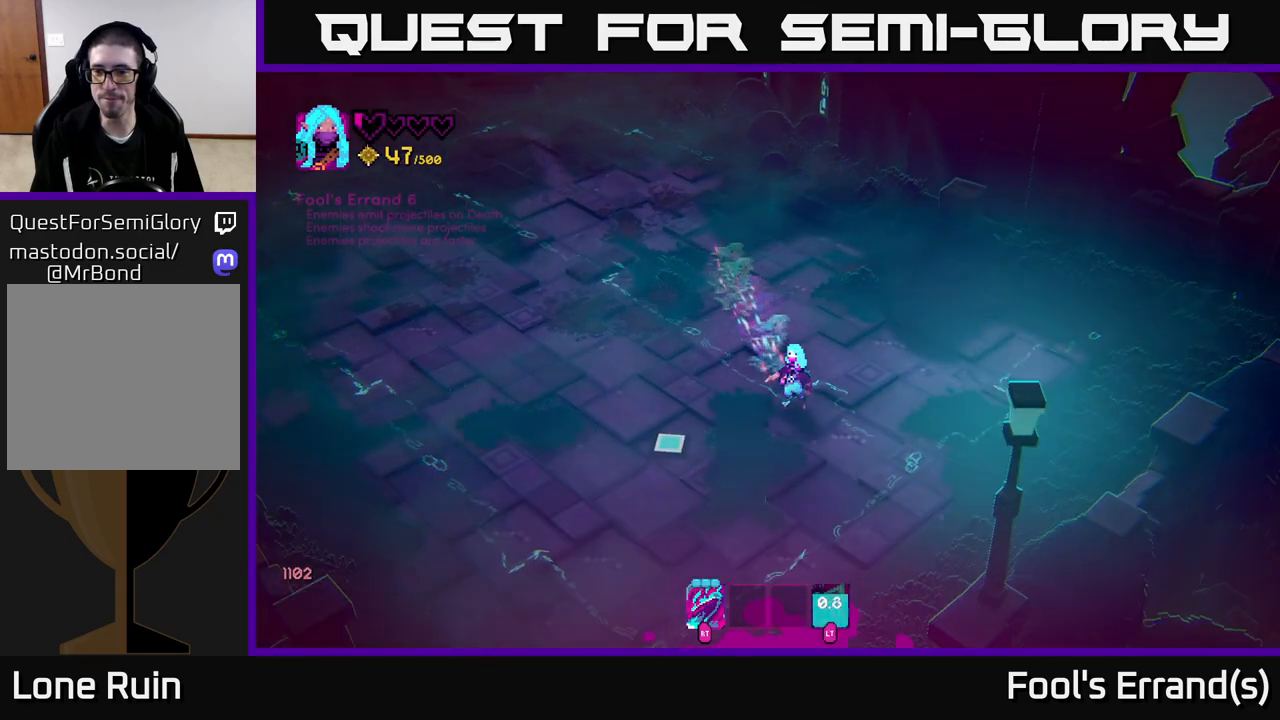
{"buttons": [], "left_stick": "left", "right_stick": "left", "events": [[250, "right_stick", "left"], [300, "left_stick", "left"]]}
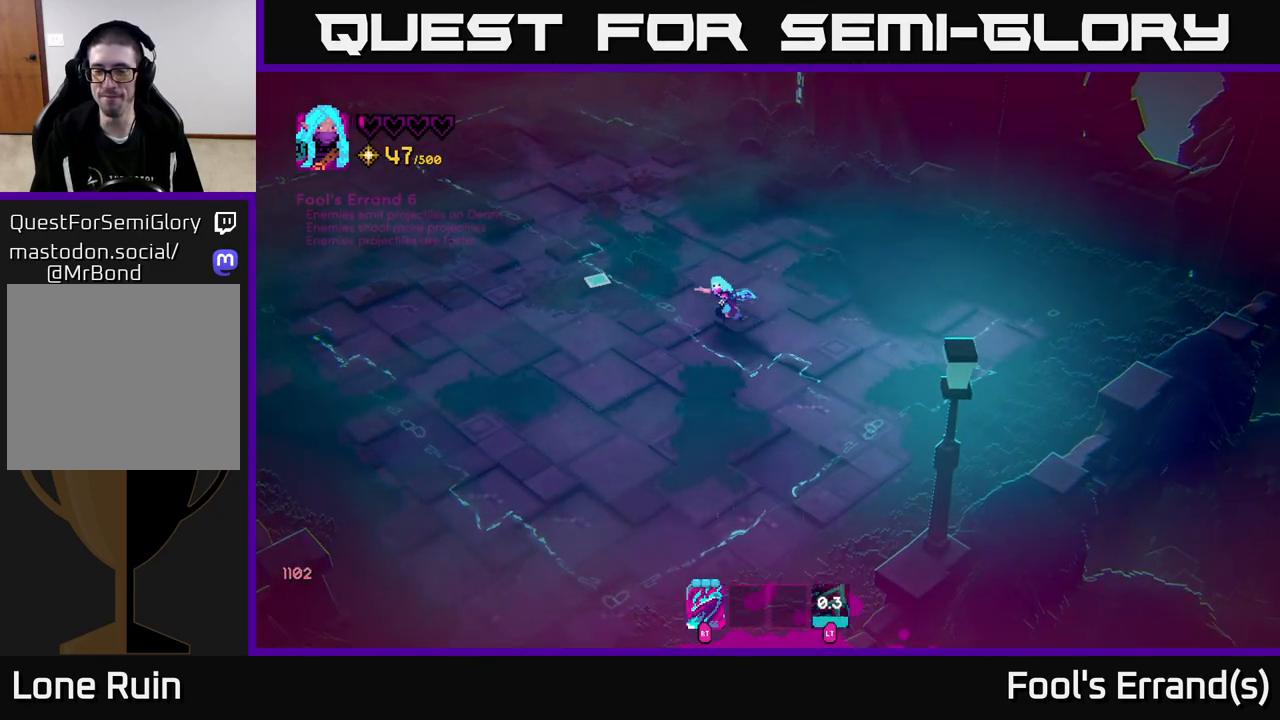
{"buttons": ["L2"], "left_stick": "left", "right_stick": "up-left", "events": [[100, "right_stick", "up-left"], [500, "L2", "down"]]}
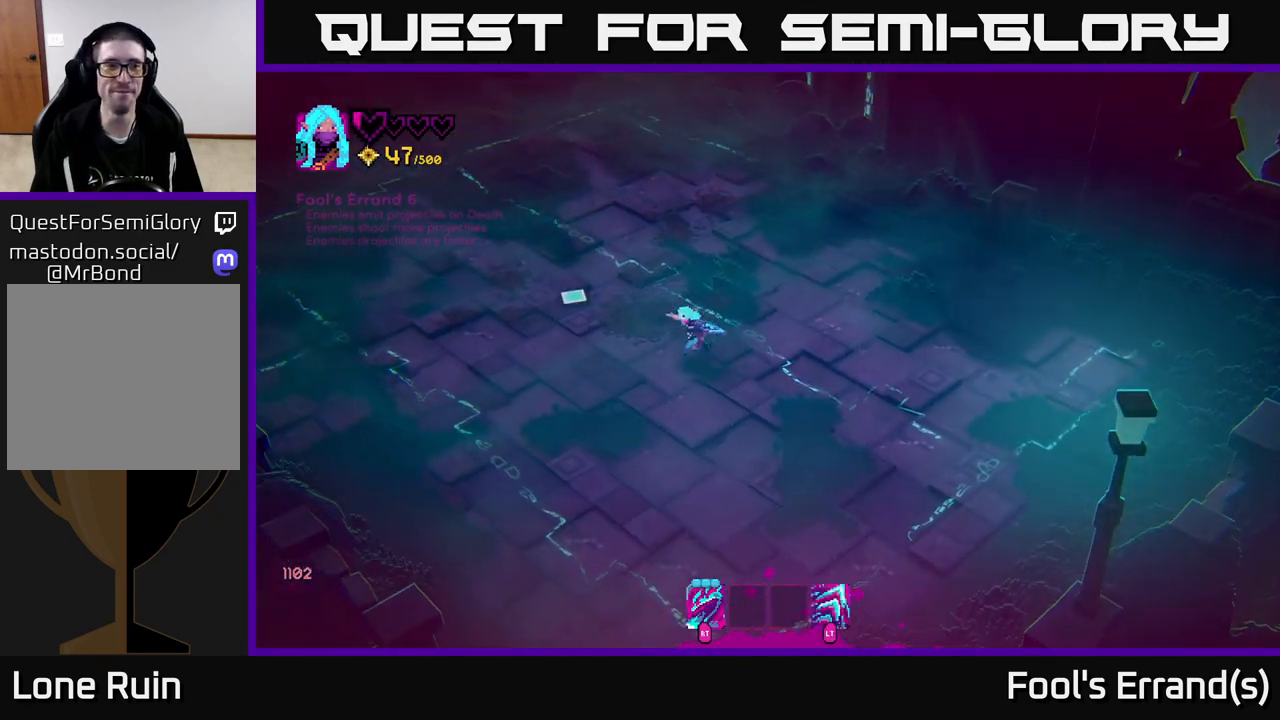
{"buttons": [], "left_stick": "up-left", "right_stick": "up-left", "events": [[133, "left_stick", "up-left"], [150, "L2", "up"]]}
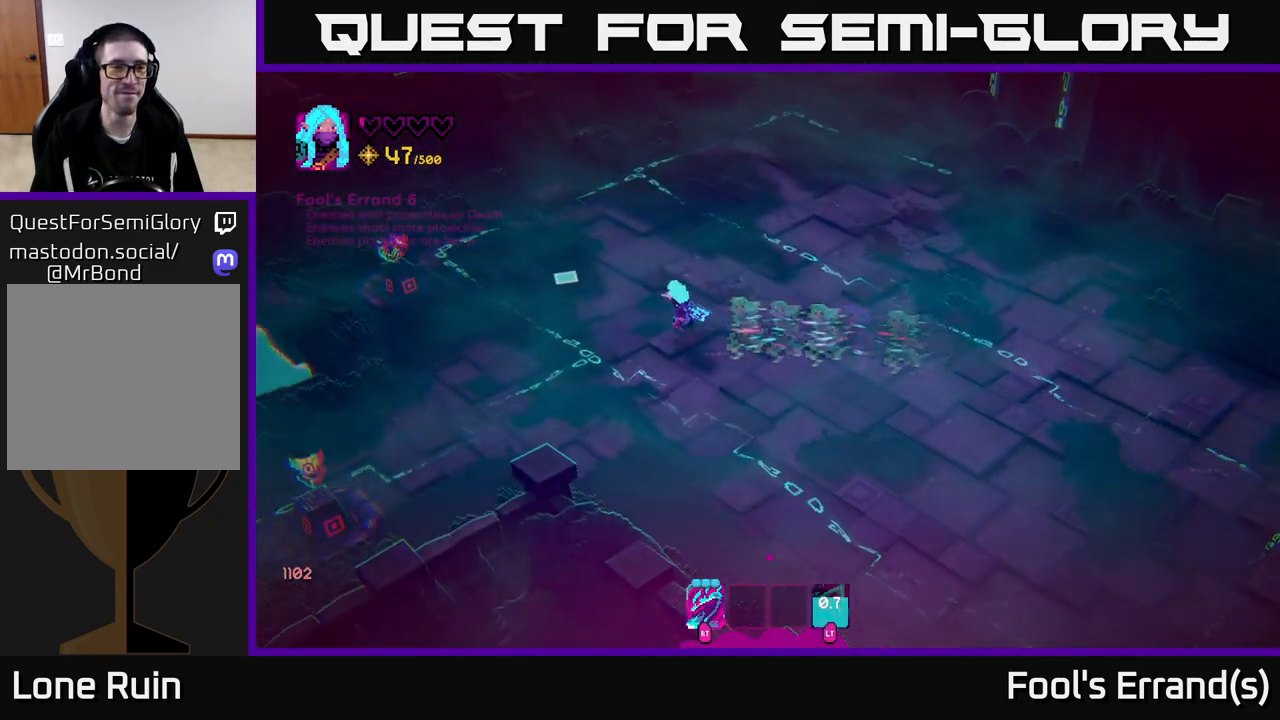
{"buttons": [], "left_stick": "left", "right_stick": "center", "events": [[150, "L2", "down"], [217, "left_stick", "left"], [283, "L2", "up"], [417, "right_stick", "center"]]}
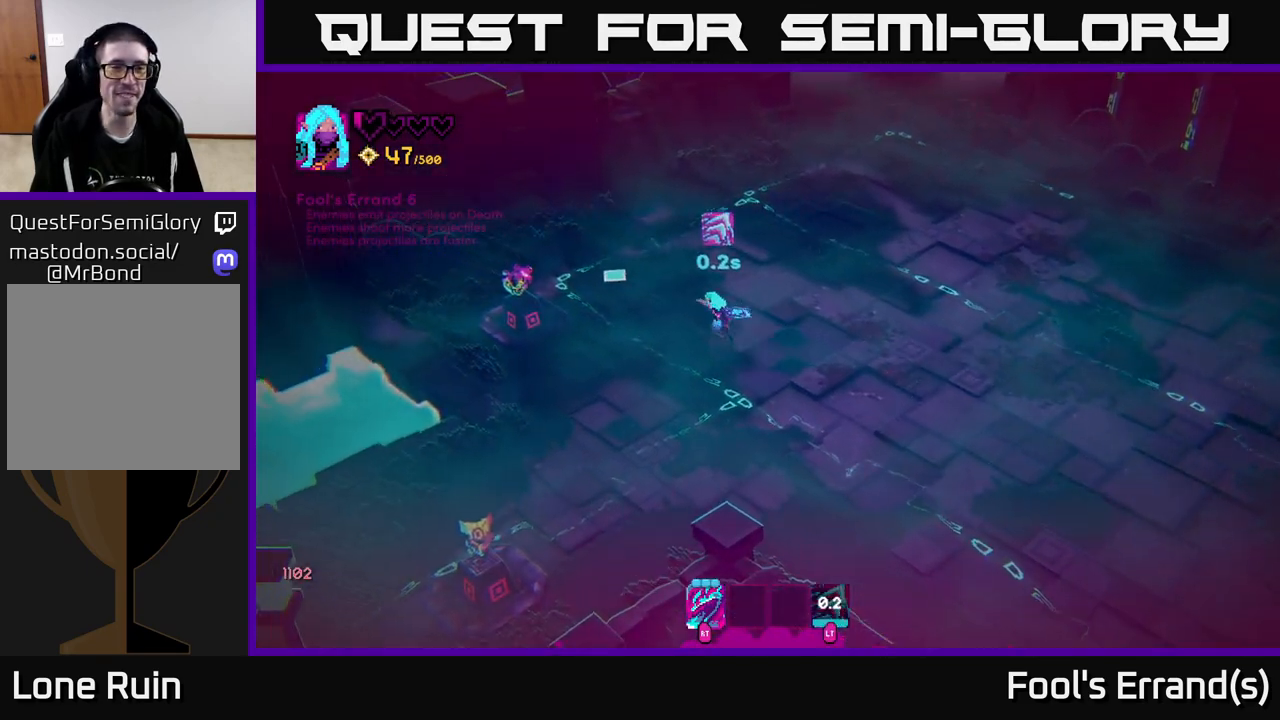
{"buttons": [], "left_stick": "left", "right_stick": "center", "events": []}
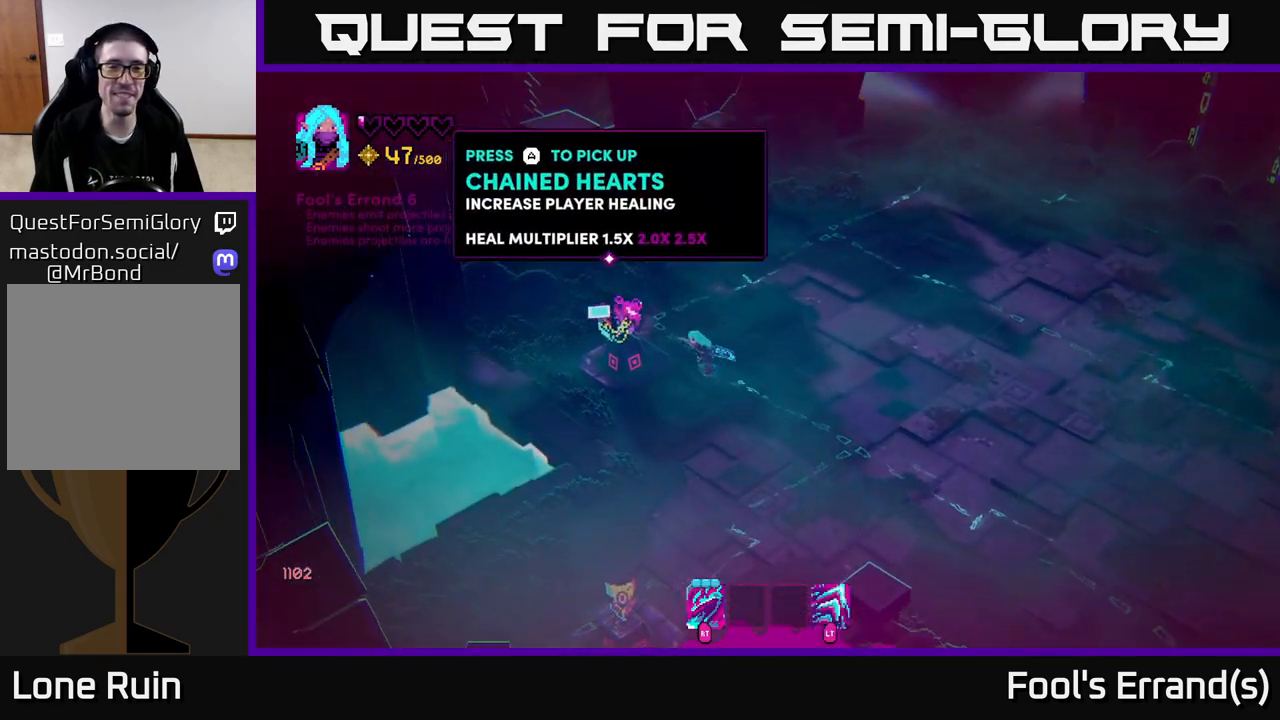
{"buttons": [], "left_stick": "up-right", "right_stick": "center", "events": [[83, "left_stick", "center"], [167, "A", "down"], [233, "A", "up"], [417, "left_stick", "up-right"]]}
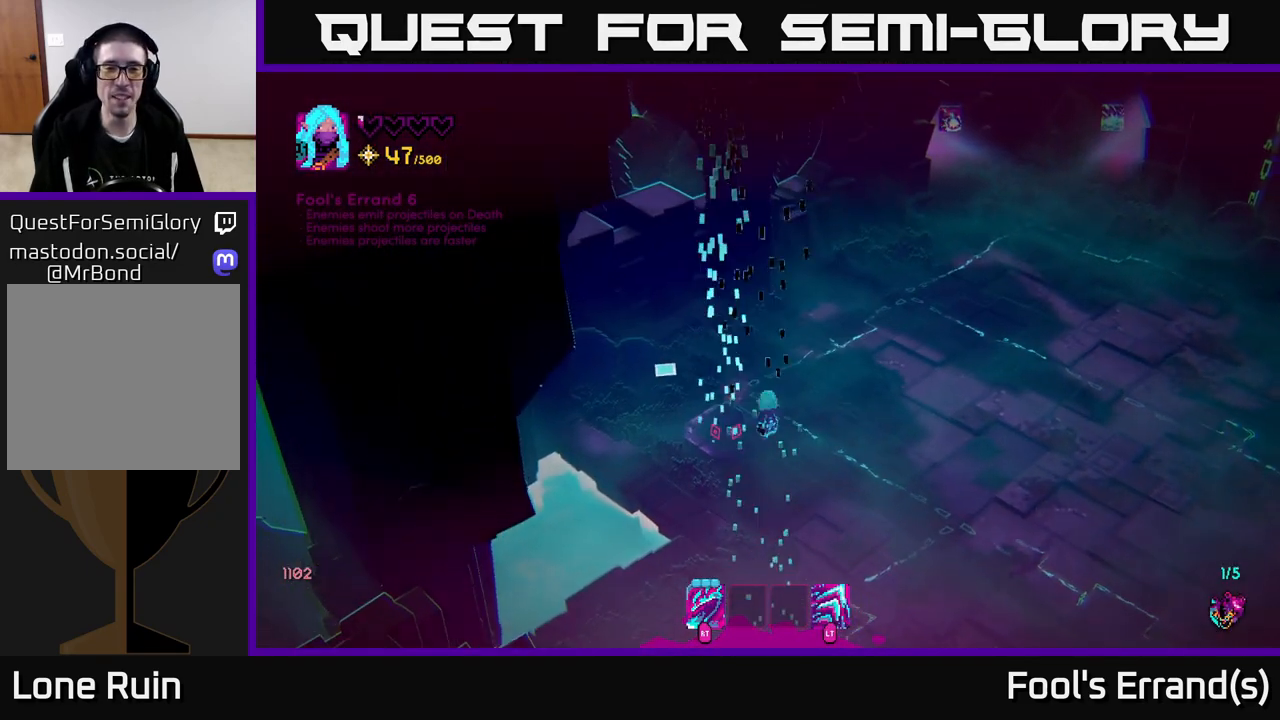
{"buttons": [], "left_stick": "up-right", "right_stick": "up", "events": [[200, "right_stick", "up"]]}
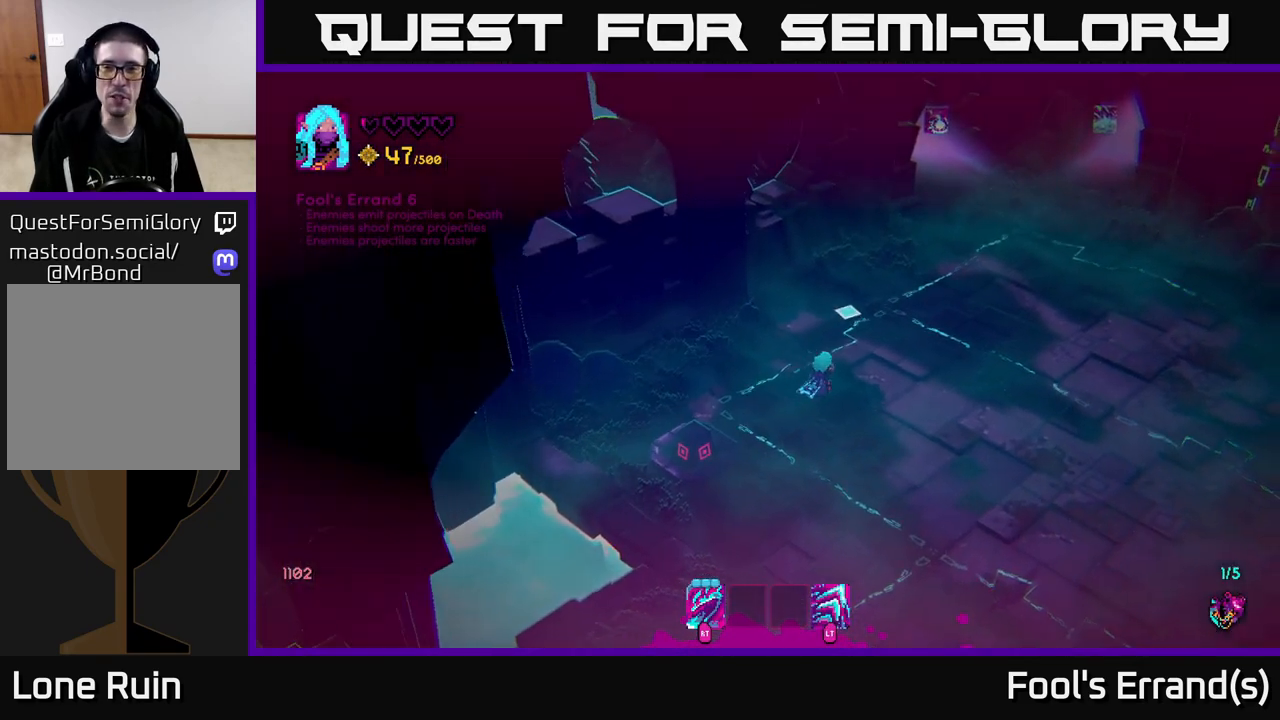
{"buttons": [], "left_stick": "up-right", "right_stick": "up", "events": [[300, "L2", "down"], [467, "L2", "up"]]}
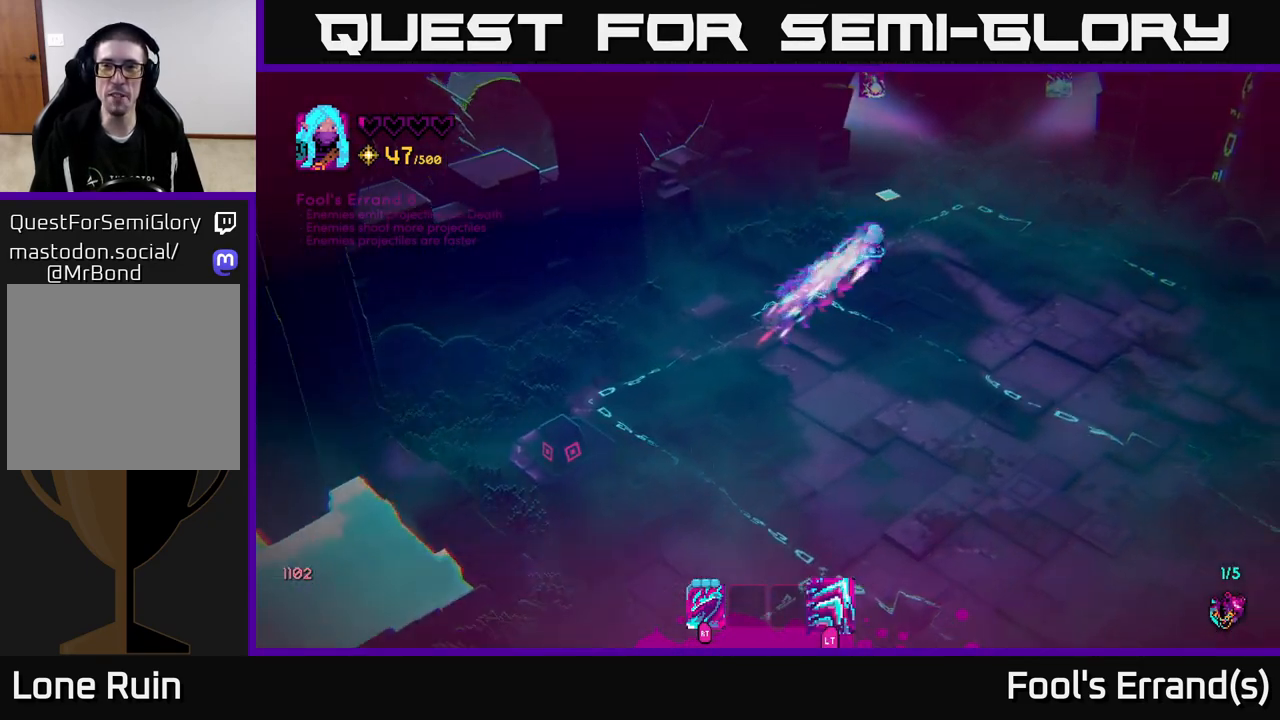
{"buttons": [], "left_stick": "up-right", "right_stick": "up", "events": []}